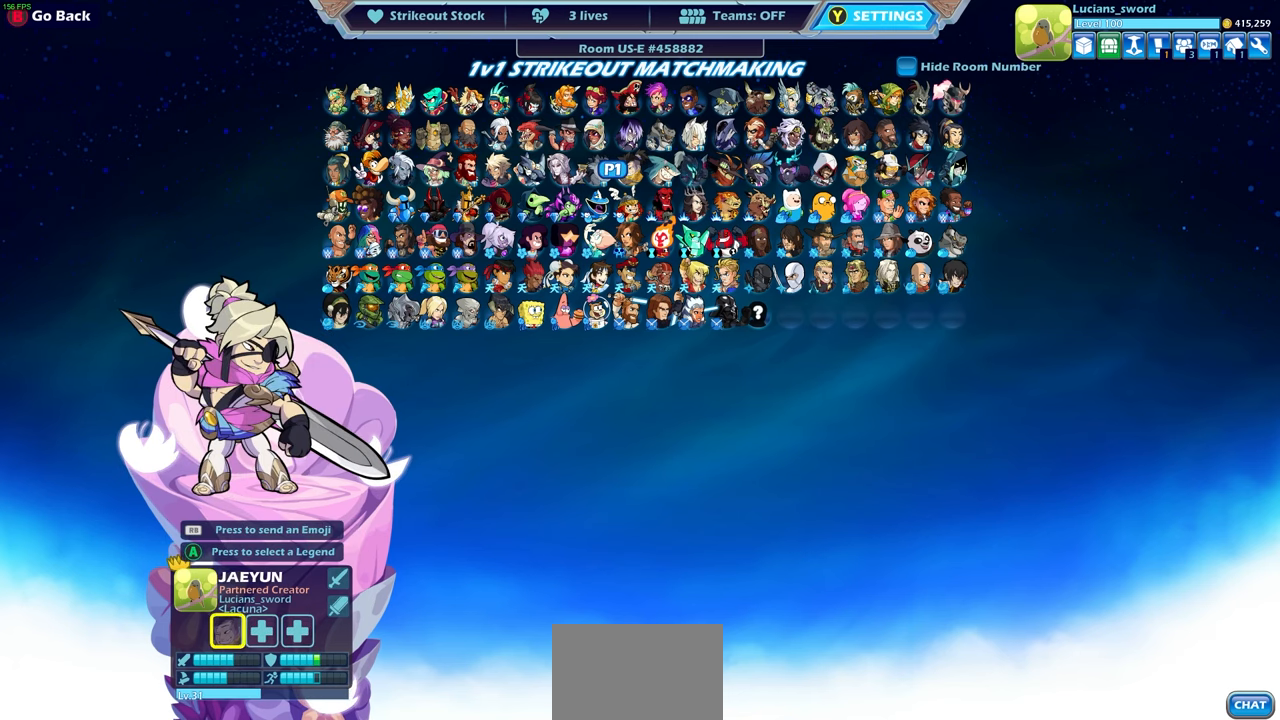
Gameplay with a controller (PlayStation layout); each line is a JSON object with the inputs held at the frame after it. "events" lists button and stick changes between this image and that frame as [ms after this image, input, new state], when the widget could be followed in between. Not read: R1.
{"buttons": [], "left_stick": "center", "right_stick": "center", "events": [[17, "CIRCLE", "up"]]}
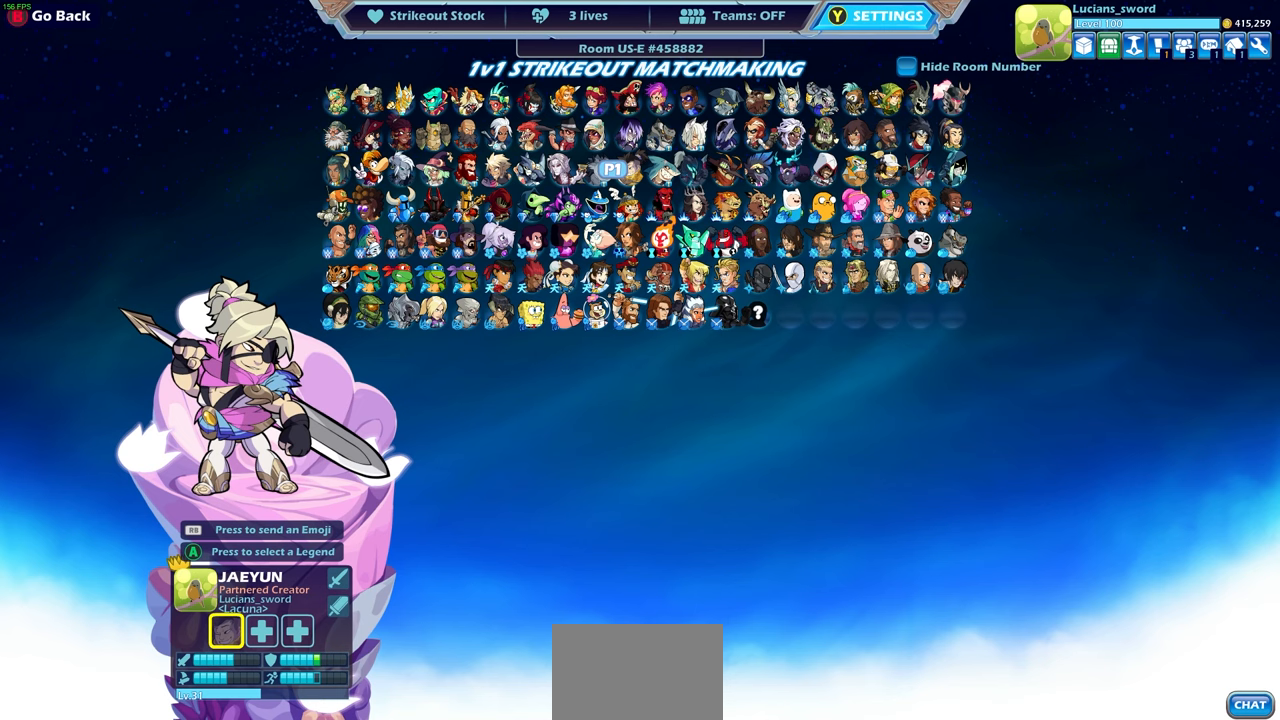
{"buttons": [], "left_stick": "center", "right_stick": "center", "events": [[33, "DPAD_RIGHT", "down"], [150, "DPAD_RIGHT", "up"], [267, "DPAD_RIGHT", "down"], [350, "DPAD_RIGHT", "up"]]}
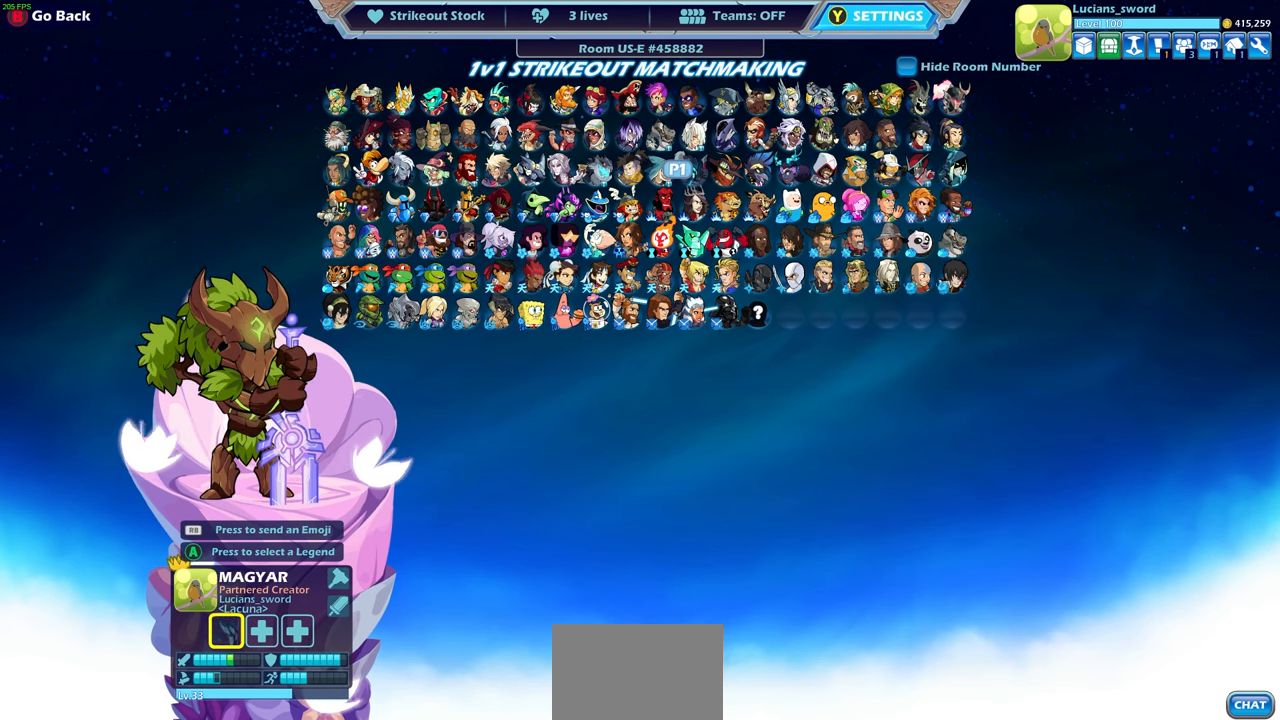
{"buttons": [], "left_stick": "center", "right_stick": "center", "events": [[17, "DPAD_DOWN", "down"], [117, "DPAD_DOWN", "up"], [200, "DPAD_DOWN", "down"], [267, "DPAD_DOWN", "up"], [350, "DPAD_DOWN", "down"], [417, "DPAD_DOWN", "up"]]}
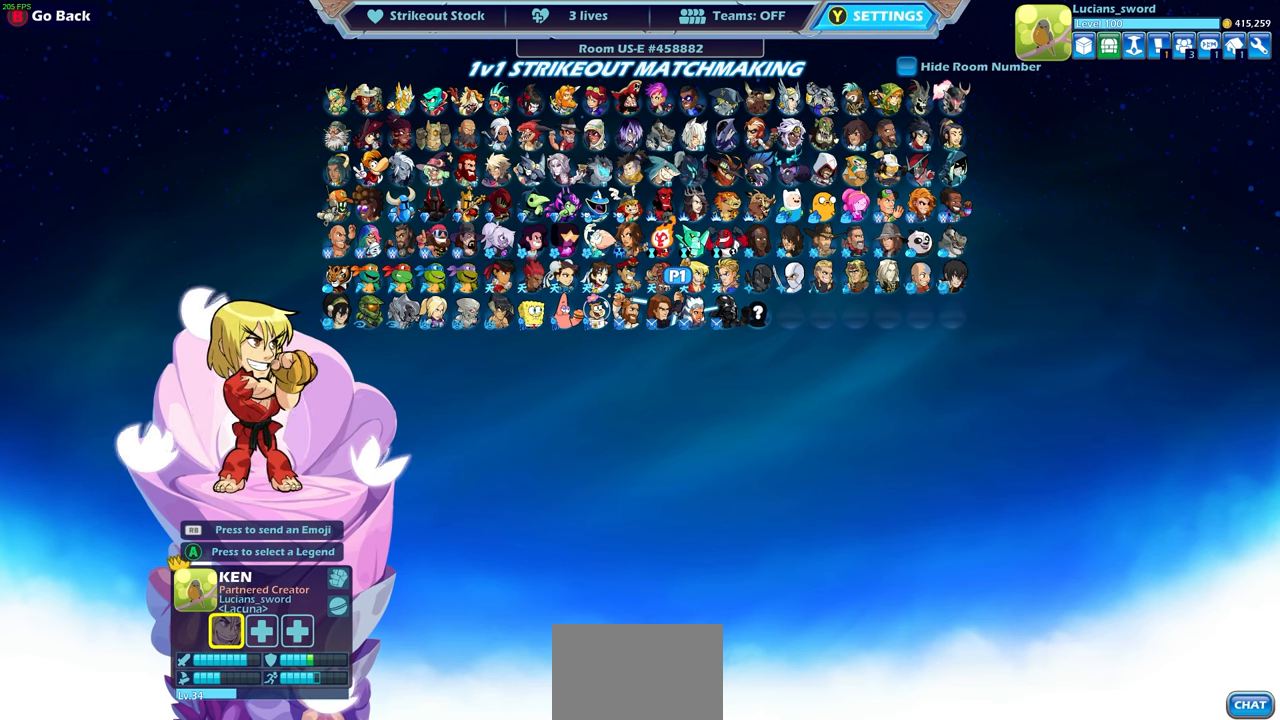
{"buttons": [], "left_stick": "center", "right_stick": "center", "events": [[83, "DPAD_LEFT", "down"], [167, "DPAD_LEFT", "up"], [267, "DPAD_LEFT", "down"], [333, "DPAD_LEFT", "up"]]}
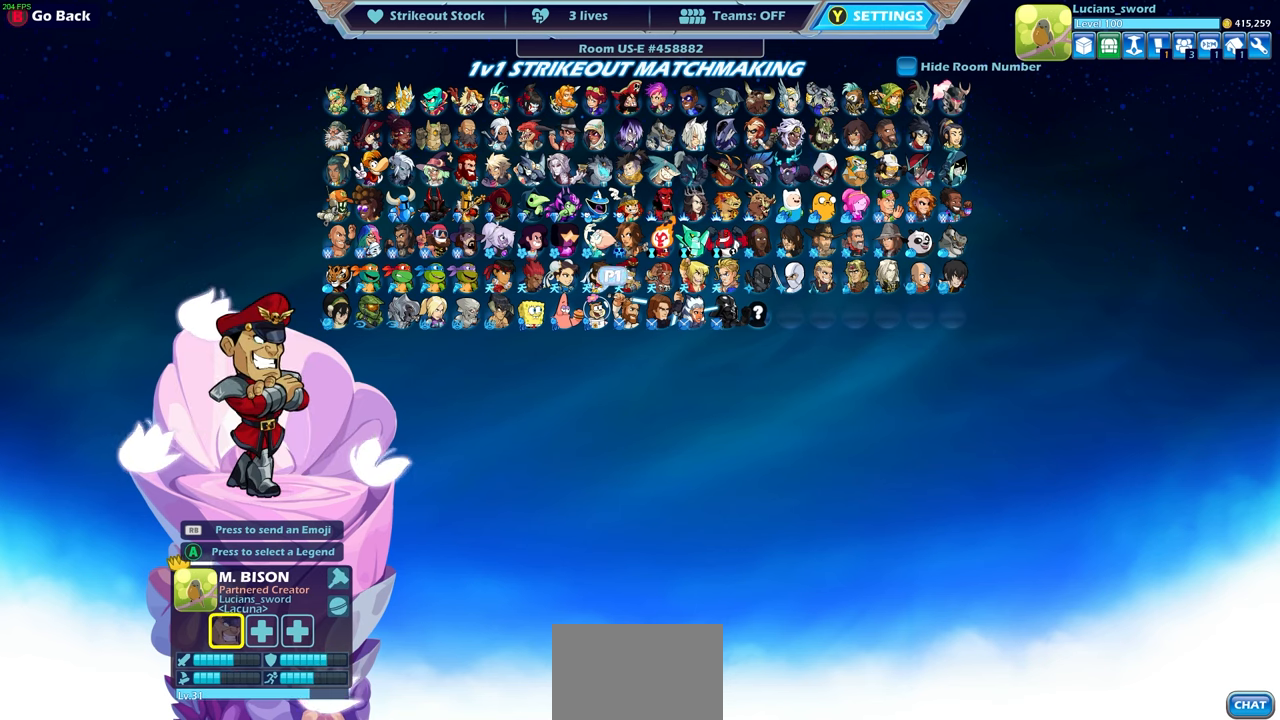
{"buttons": [], "left_stick": "center", "right_stick": "center", "events": [[17, "DPAD_LEFT", "down"], [100, "DPAD_LEFT", "up"], [300, "CROSS", "down"], [383, "CROSS", "up"]]}
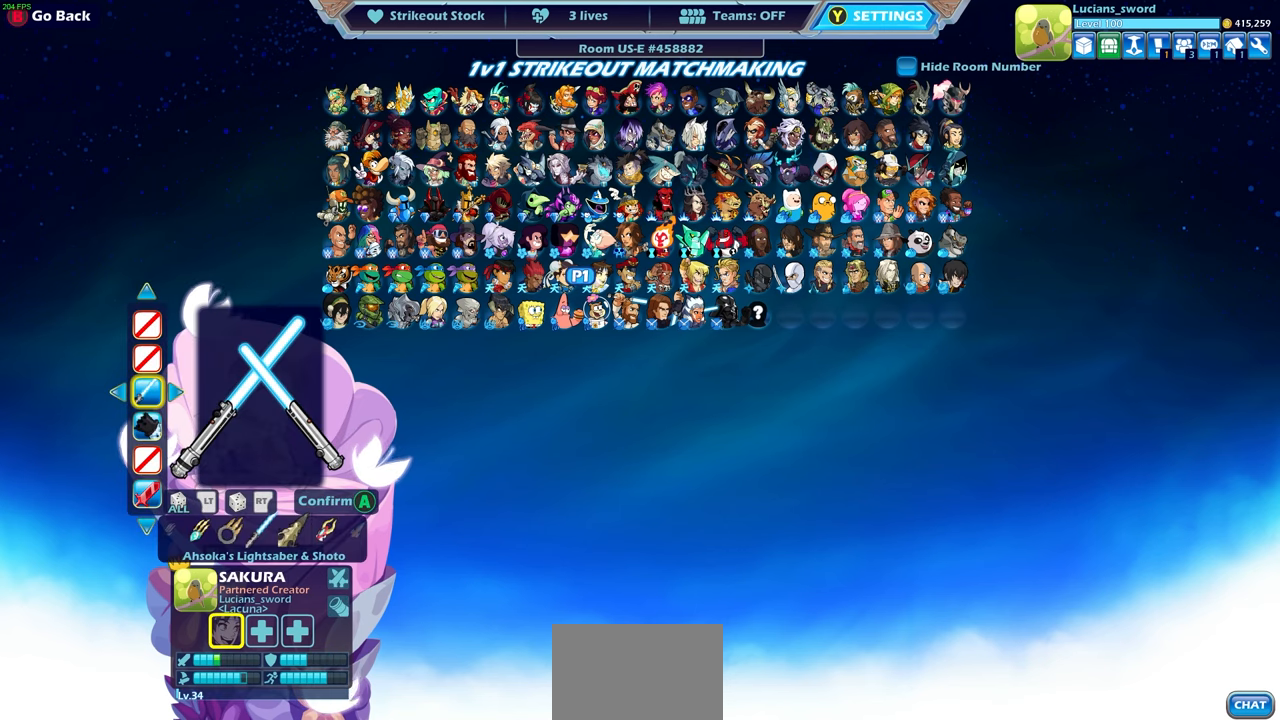
{"buttons": [], "left_stick": "center", "right_stick": "center", "events": []}
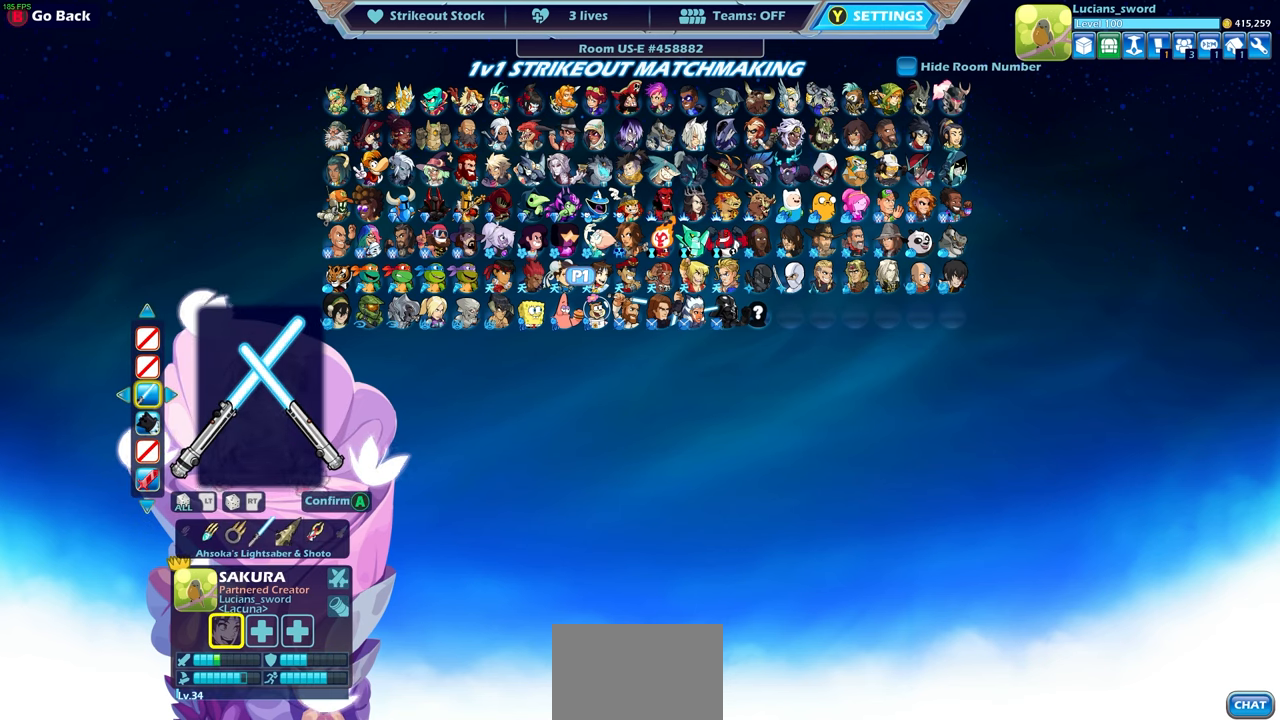
{"buttons": [], "left_stick": "center", "right_stick": "center", "events": [[217, "CIRCLE", "down"], [333, "CIRCLE", "up"]]}
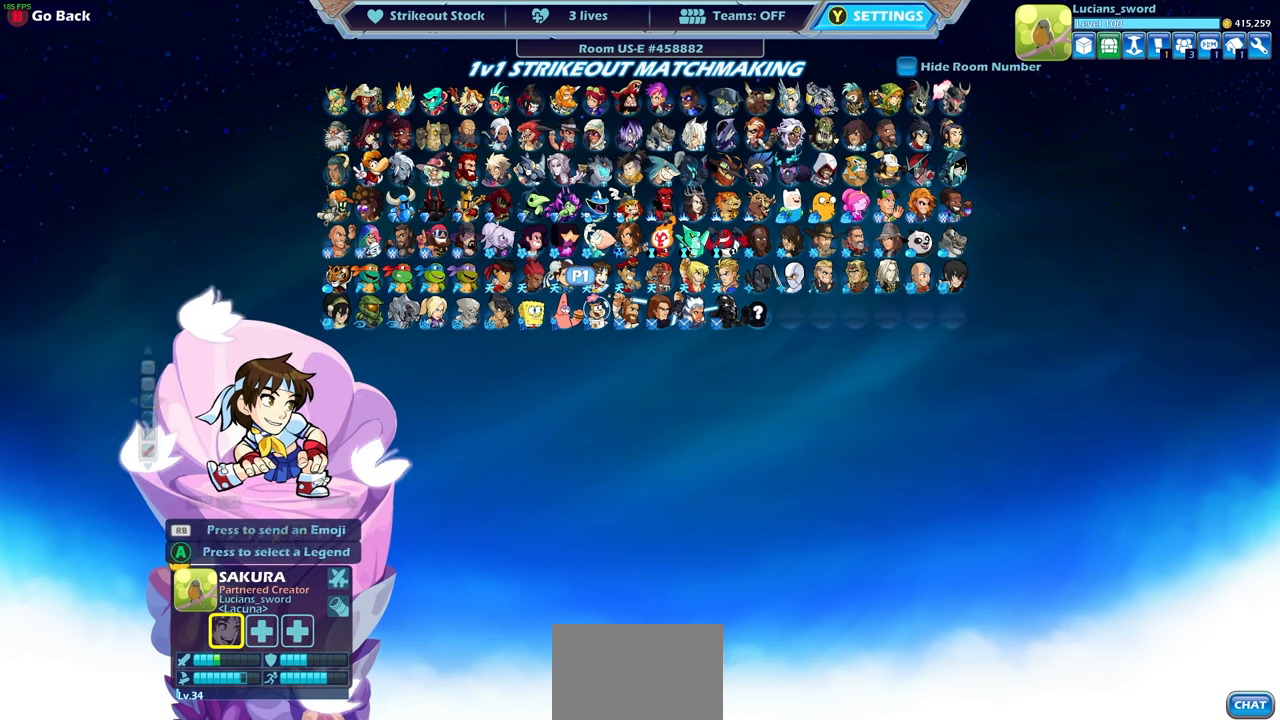
{"buttons": [], "left_stick": "center", "right_stick": "center", "events": [[200, "DPAD_UP", "down"], [267, "DPAD_UP", "up"]]}
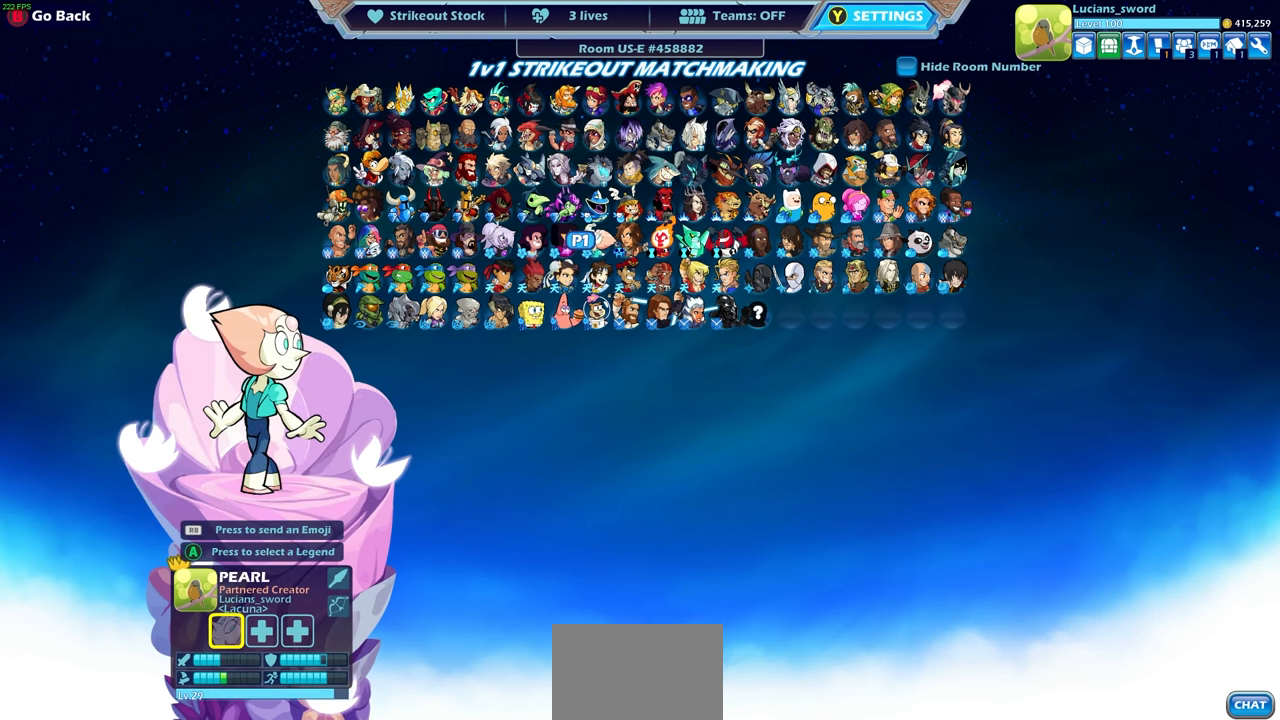
{"buttons": ["DPAD_UP"], "left_stick": "center", "right_stick": "center", "events": [[417, "DPAD_UP", "down"]]}
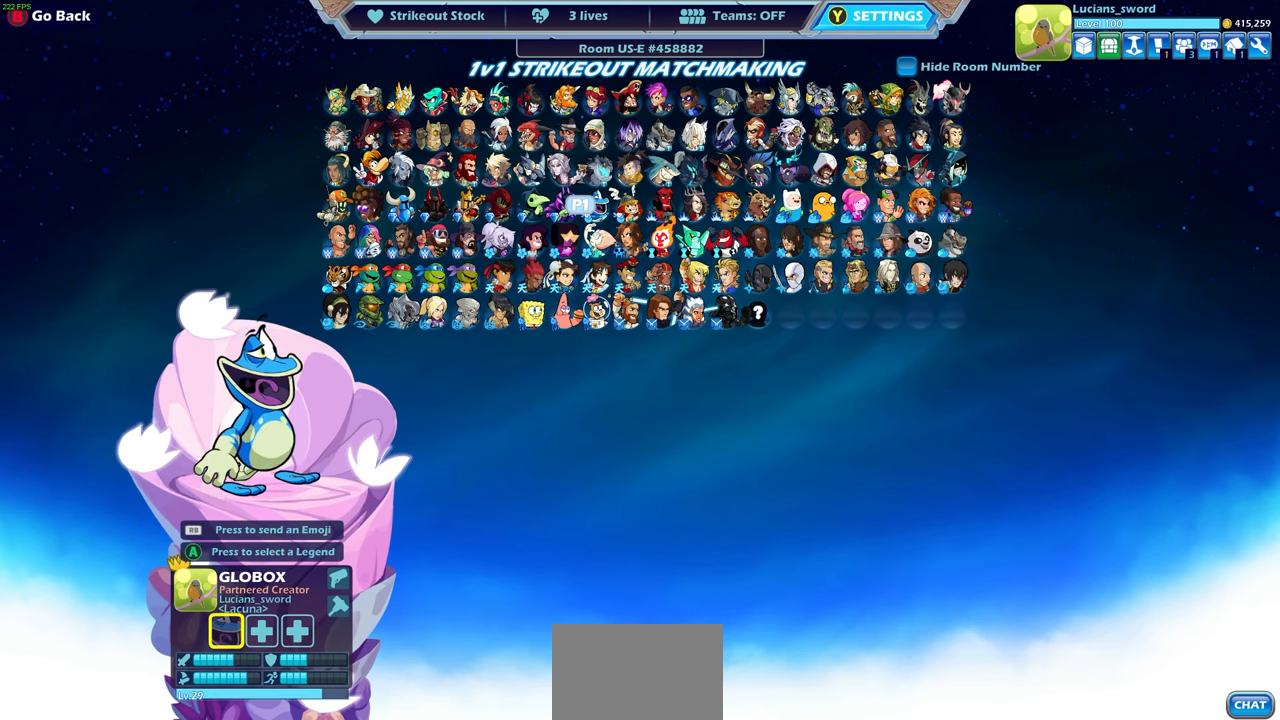
{"buttons": ["DPAD_RIGHT"], "left_stick": "center", "right_stick": "center", "events": [[17, "DPAD_UP", "up"], [200, "DPAD_RIGHT", "down"], [317, "DPAD_RIGHT", "up"], [433, "DPAD_RIGHT", "down"]]}
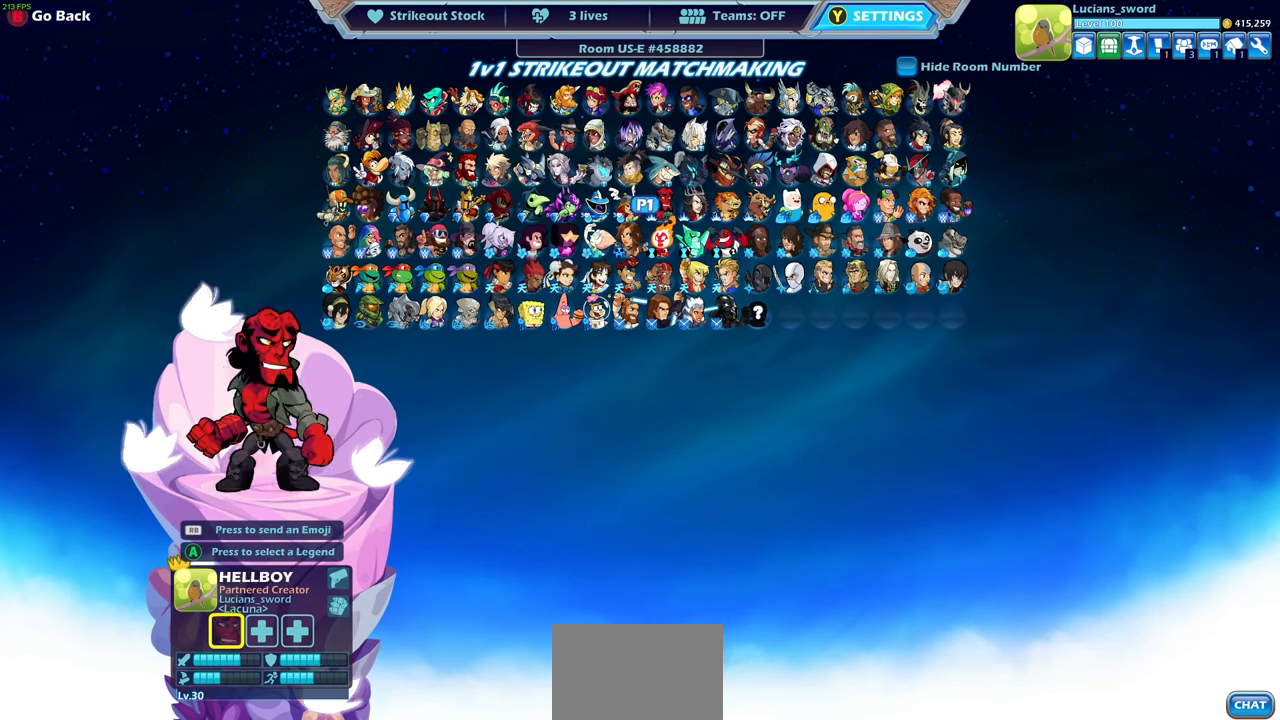
{"buttons": [], "left_stick": "center", "right_stick": "center", "events": [[33, "DPAD_RIGHT", "up"], [83, "DPAD_RIGHT", "down"], [183, "DPAD_RIGHT", "up"], [300, "DPAD_UP", "down"], [417, "DPAD_UP", "up"]]}
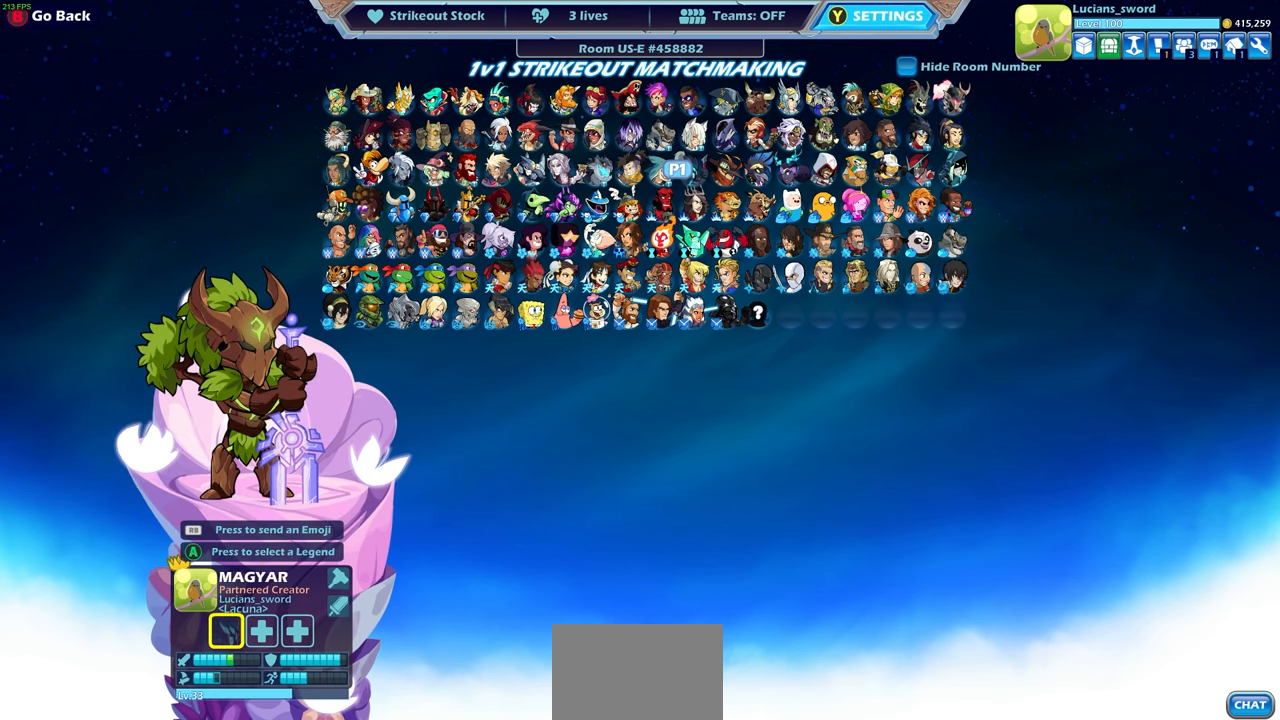
{"buttons": ["DPAD_DOWN"], "left_stick": "center", "right_stick": "center", "events": [[50, "DPAD_RIGHT", "down"], [150, "DPAD_RIGHT", "up"], [300, "DPAD_DOWN", "down"]]}
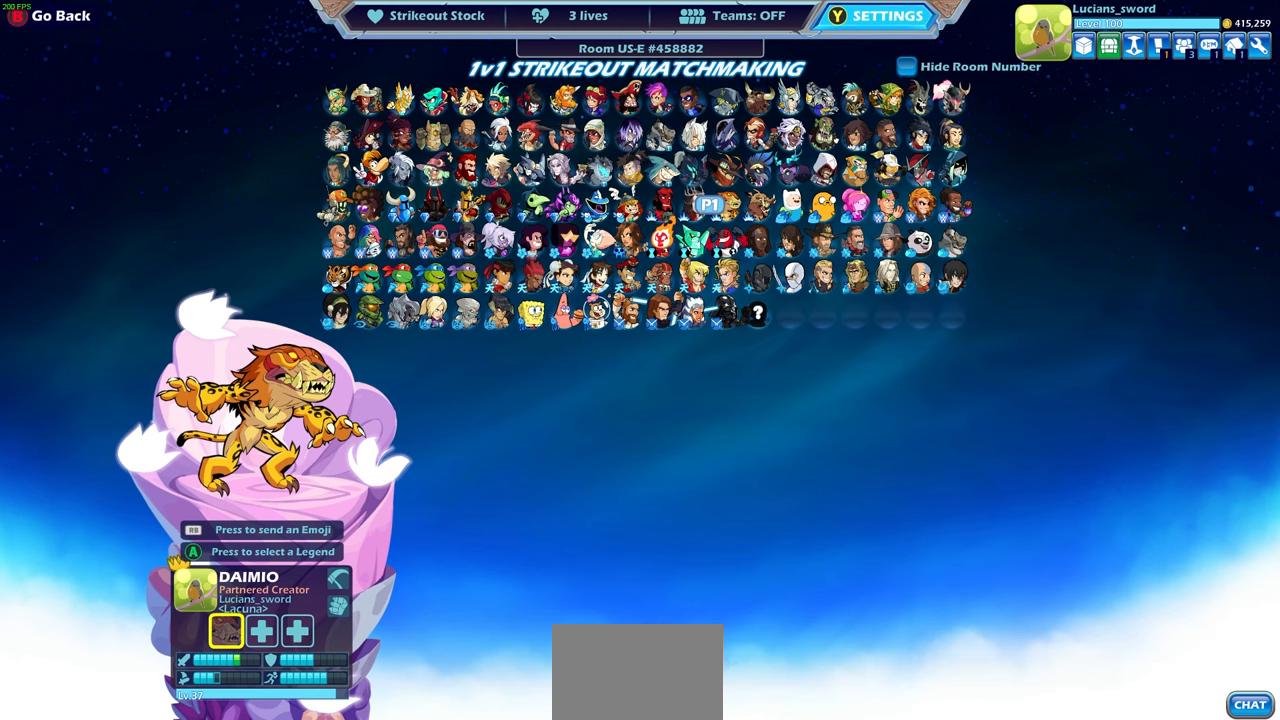
{"buttons": ["DPAD_LEFT"], "left_stick": "center", "right_stick": "center", "events": [[100, "DPAD_DOWN", "up"], [183, "DPAD_DOWN", "down"], [233, "DPAD_DOWN", "up"], [267, "DPAD_LEFT", "down"], [367, "DPAD_LEFT", "up"], [433, "DPAD_LEFT", "down"]]}
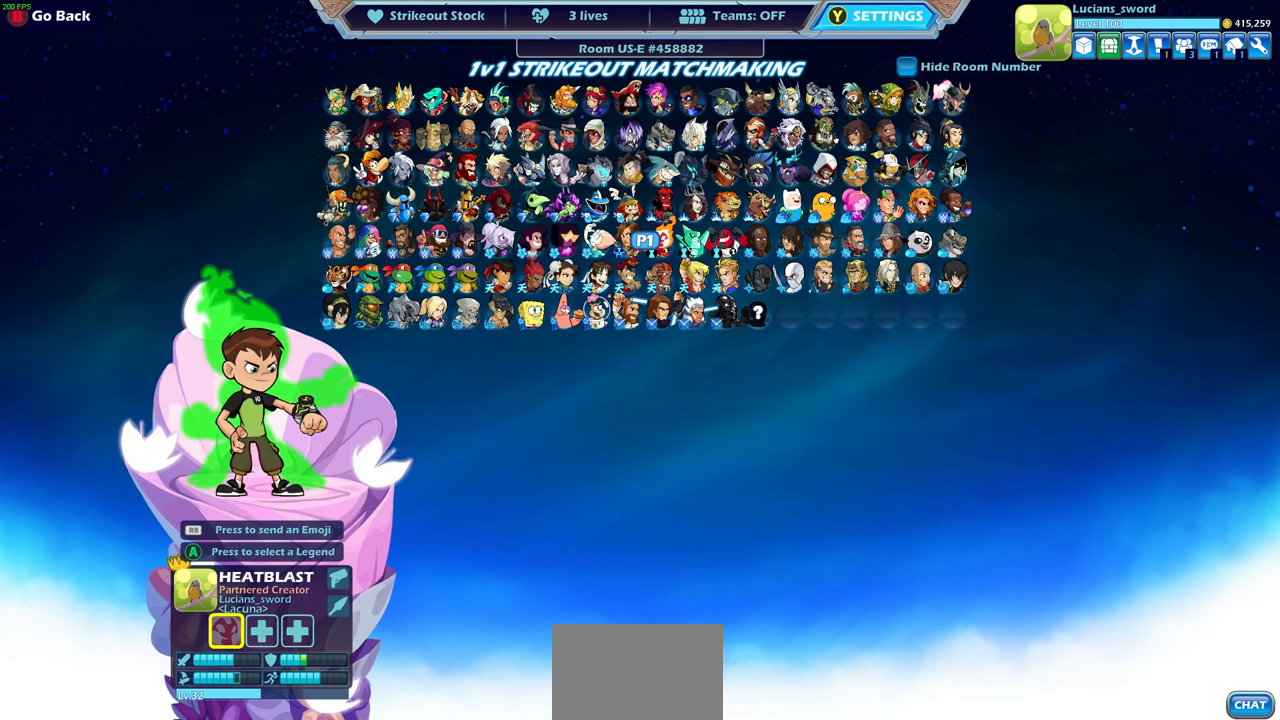
{"buttons": [], "left_stick": "center", "right_stick": "center", "events": [[50, "DPAD_LEFT", "up"], [100, "DPAD_LEFT", "down"], [183, "DPAD_LEFT", "up"], [267, "DPAD_LEFT", "down"], [333, "DPAD_LEFT", "up"], [400, "DPAD_DOWN", "down"], [500, "DPAD_DOWN", "up"]]}
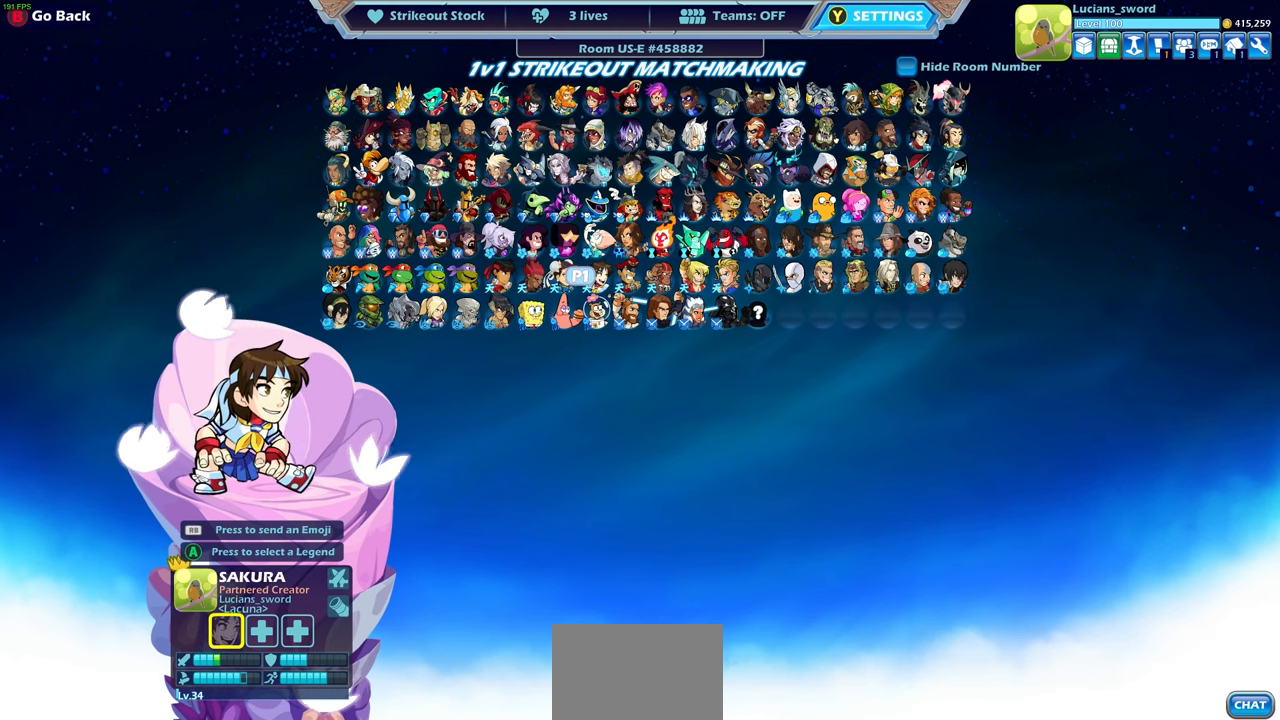
{"buttons": [], "left_stick": "center", "right_stick": "center", "events": []}
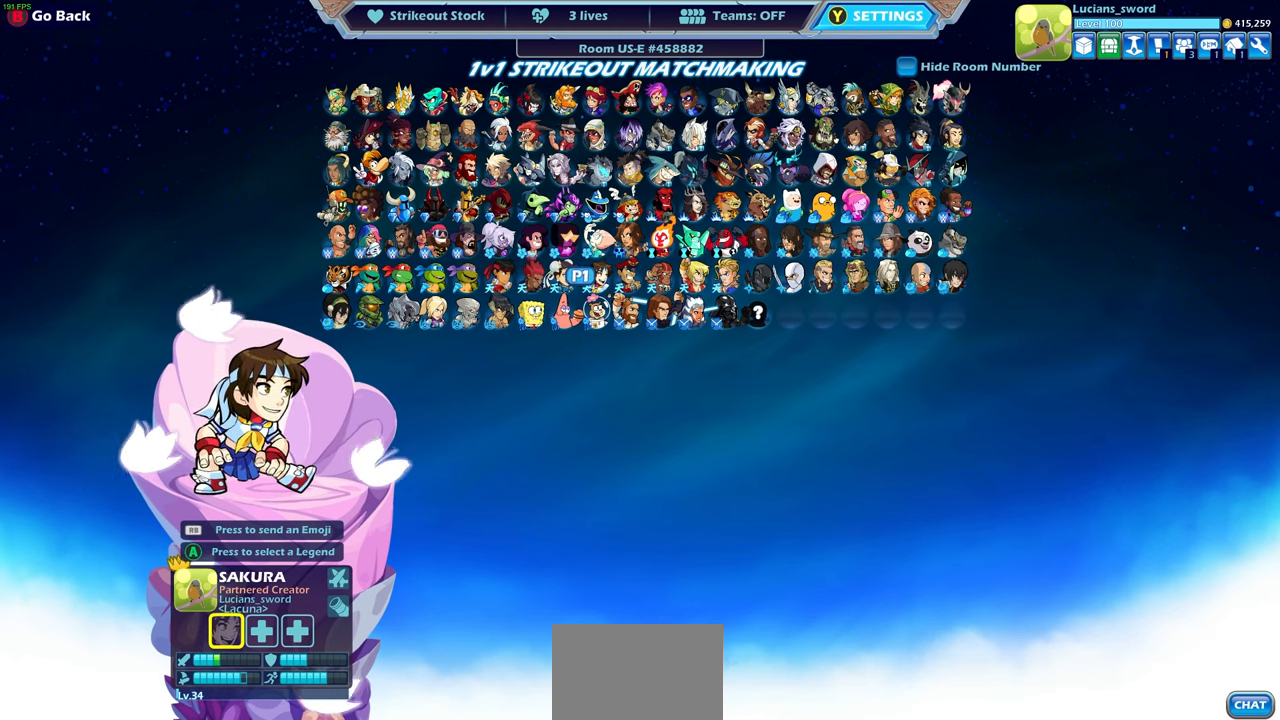
{"buttons": [], "left_stick": "center", "right_stick": "center", "events": []}
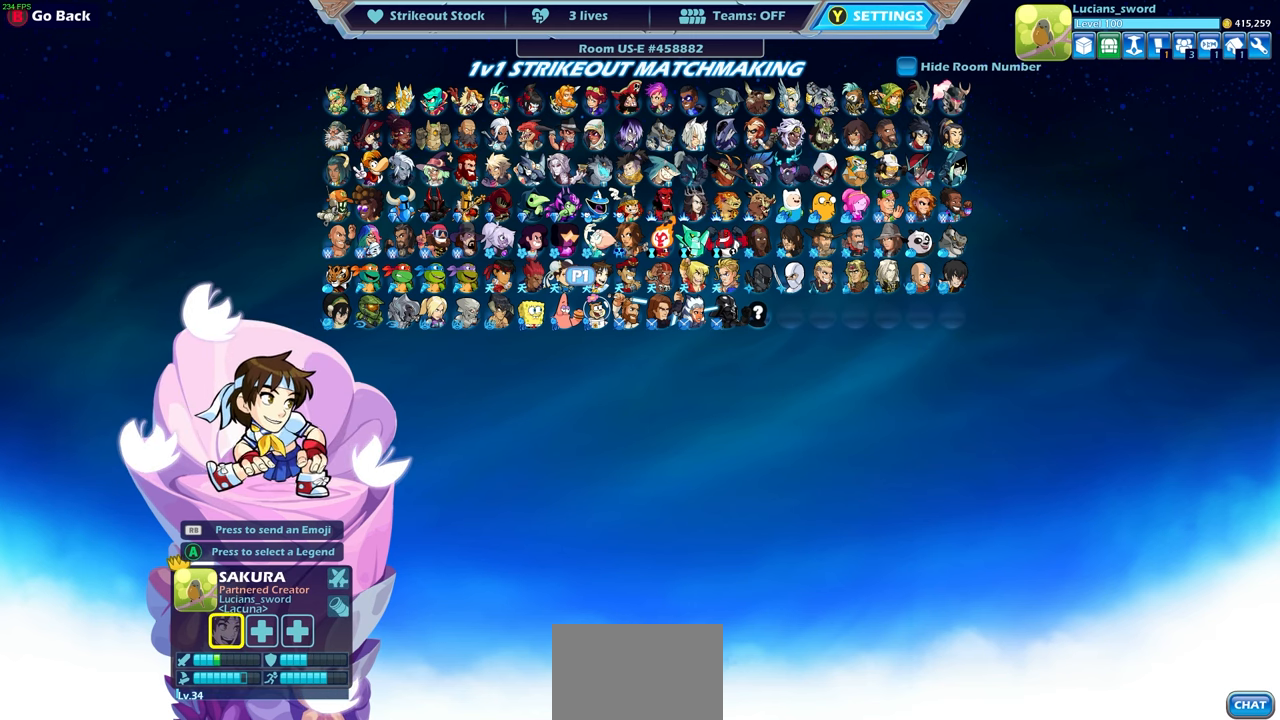
{"buttons": [], "left_stick": "center", "right_stick": "center", "events": []}
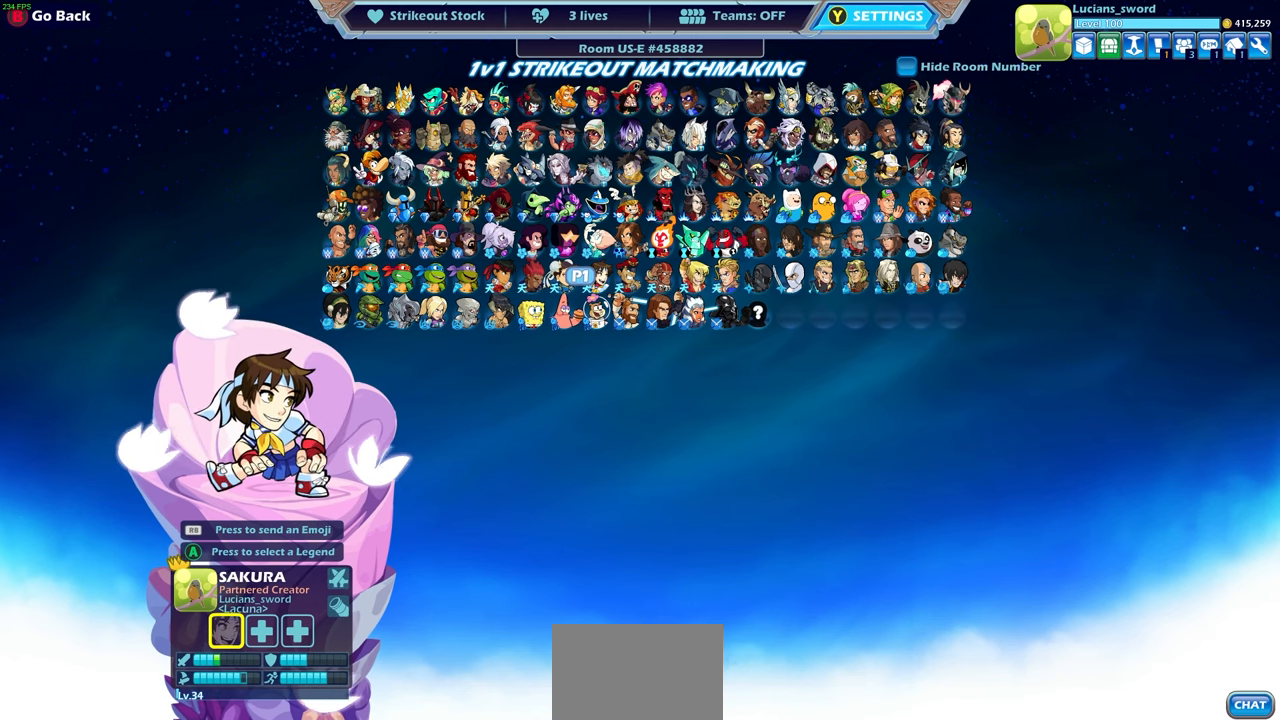
{"buttons": [], "left_stick": "center", "right_stick": "center", "events": [[233, "DPAD_UP", "down"], [300, "DPAD_UP", "up"], [400, "DPAD_UP", "down"], [500, "DPAD_UP", "up"]]}
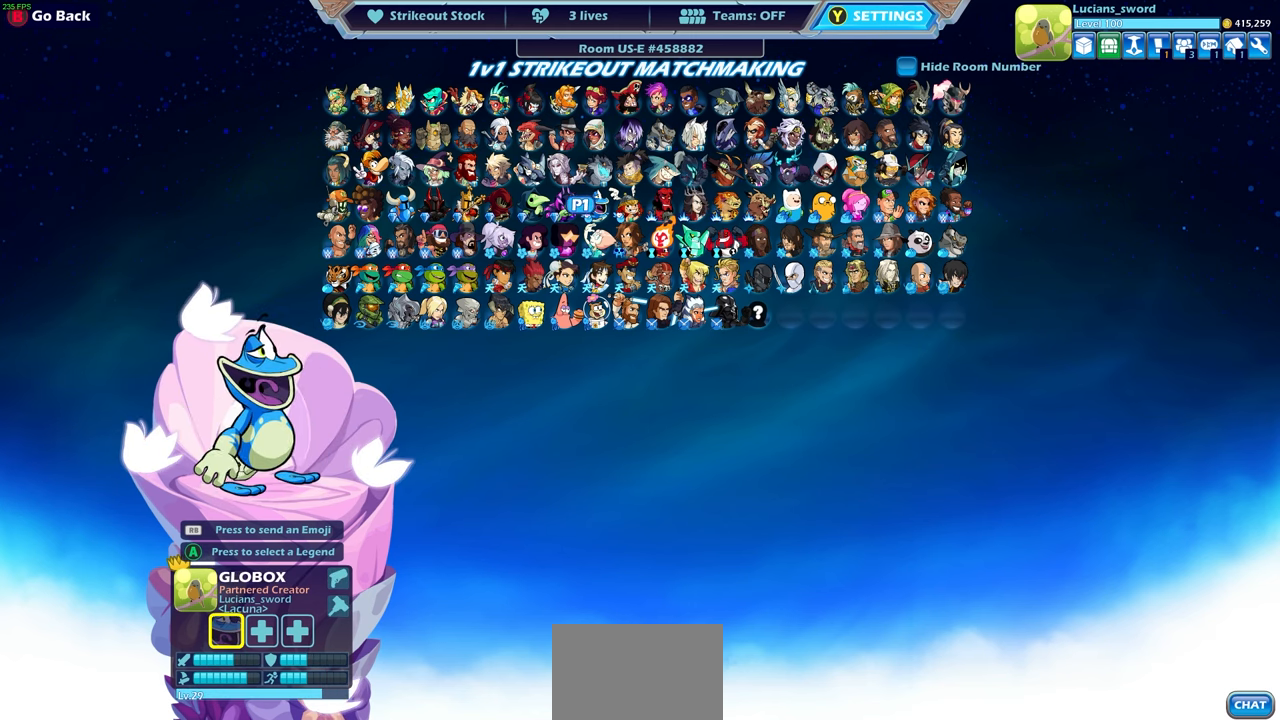
{"buttons": [], "left_stick": "center", "right_stick": "center", "events": [[83, "DPAD_UP", "down"], [200, "DPAD_UP", "up"], [417, "DPAD_RIGHT", "down"], [500, "DPAD_RIGHT", "up"]]}
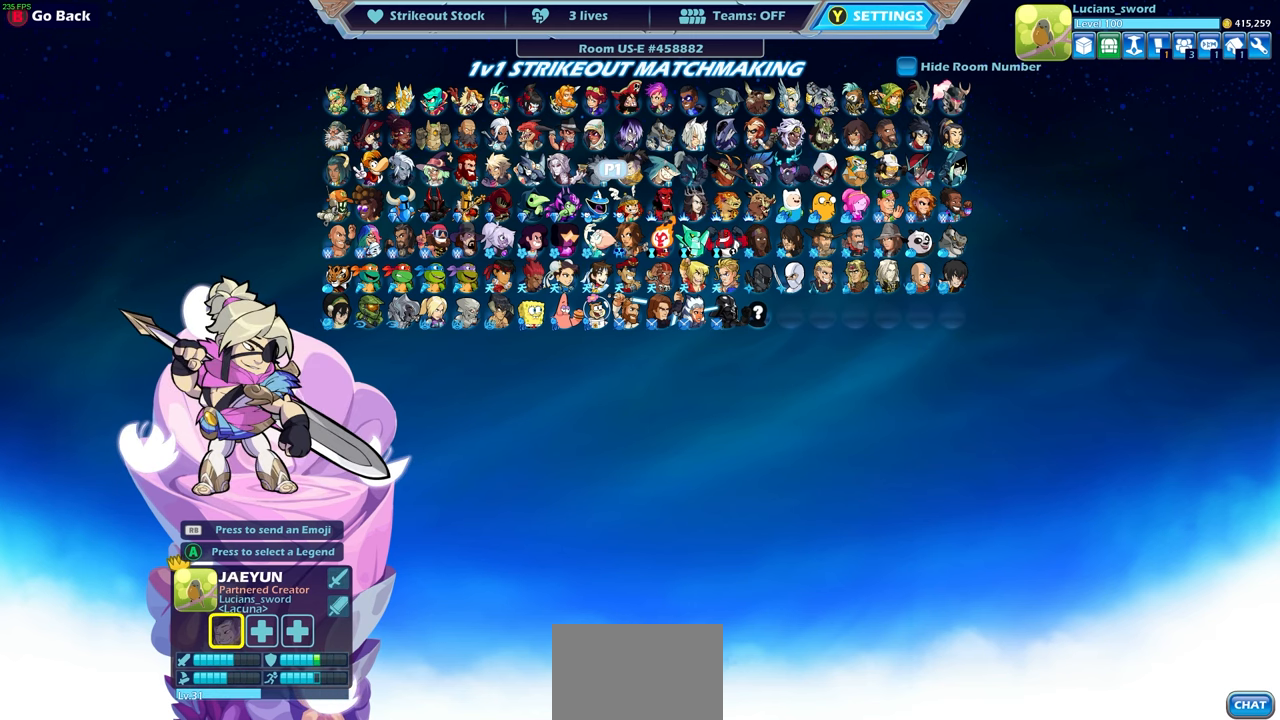
{"buttons": ["DPAD_RIGHT"], "left_stick": "center", "right_stick": "center", "events": [[100, "DPAD_RIGHT", "down"], [167, "DPAD_RIGHT", "up"], [267, "DPAD_RIGHT", "down"], [317, "DPAD_RIGHT", "up"], [483, "DPAD_RIGHT", "down"]]}
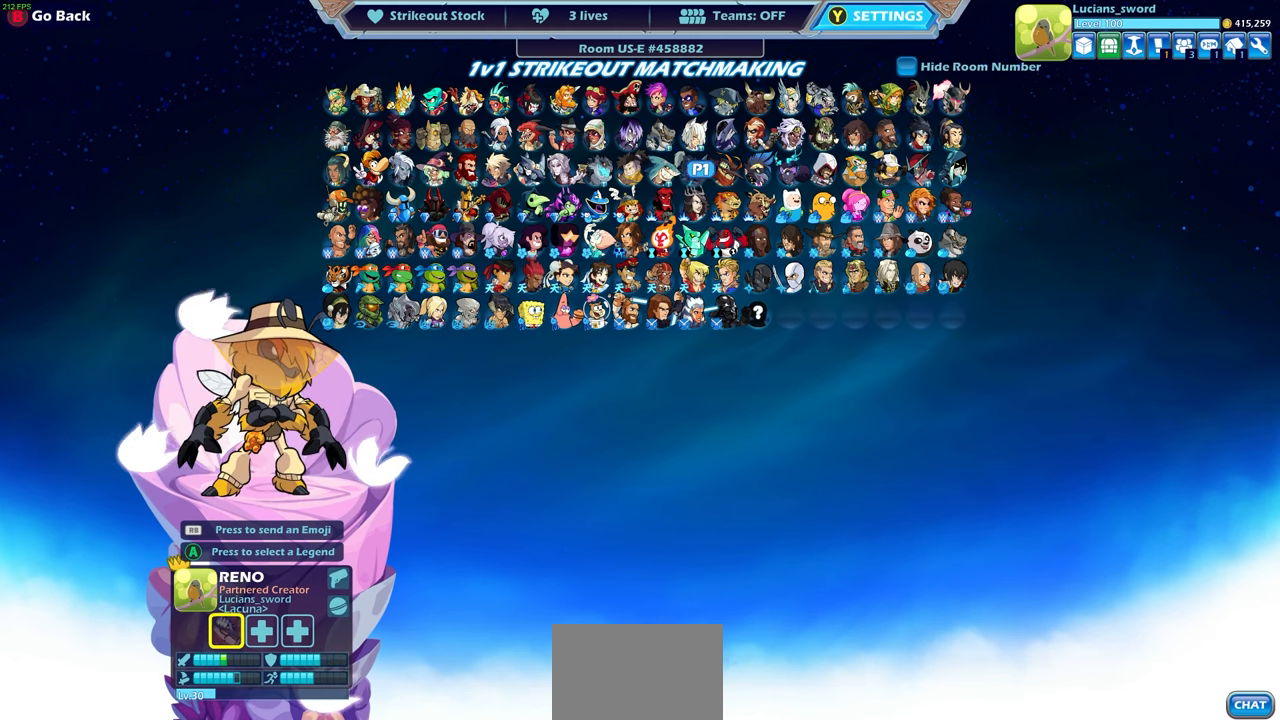
{"buttons": ["DPAD_RIGHT"], "left_stick": "center", "right_stick": "center", "events": [[33, "DPAD_RIGHT", "up"], [150, "DPAD_RIGHT", "down"], [200, "DPAD_RIGHT", "up"], [317, "DPAD_RIGHT", "down"], [383, "DPAD_RIGHT", "up"], [500, "DPAD_RIGHT", "down"]]}
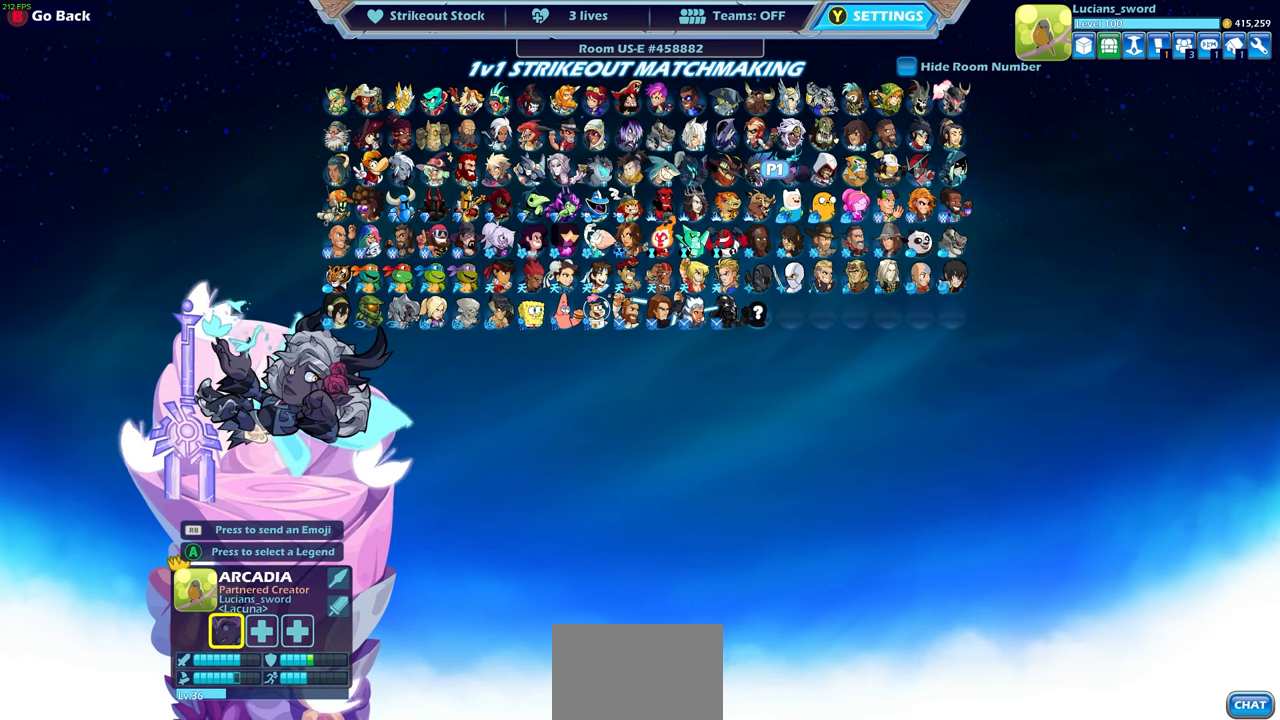
{"buttons": [], "left_stick": "center", "right_stick": "center", "events": [[67, "DPAD_RIGHT", "up"], [183, "DPAD_RIGHT", "down"], [250, "DPAD_RIGHT", "up"], [333, "DPAD_RIGHT", "down"], [417, "DPAD_RIGHT", "up"]]}
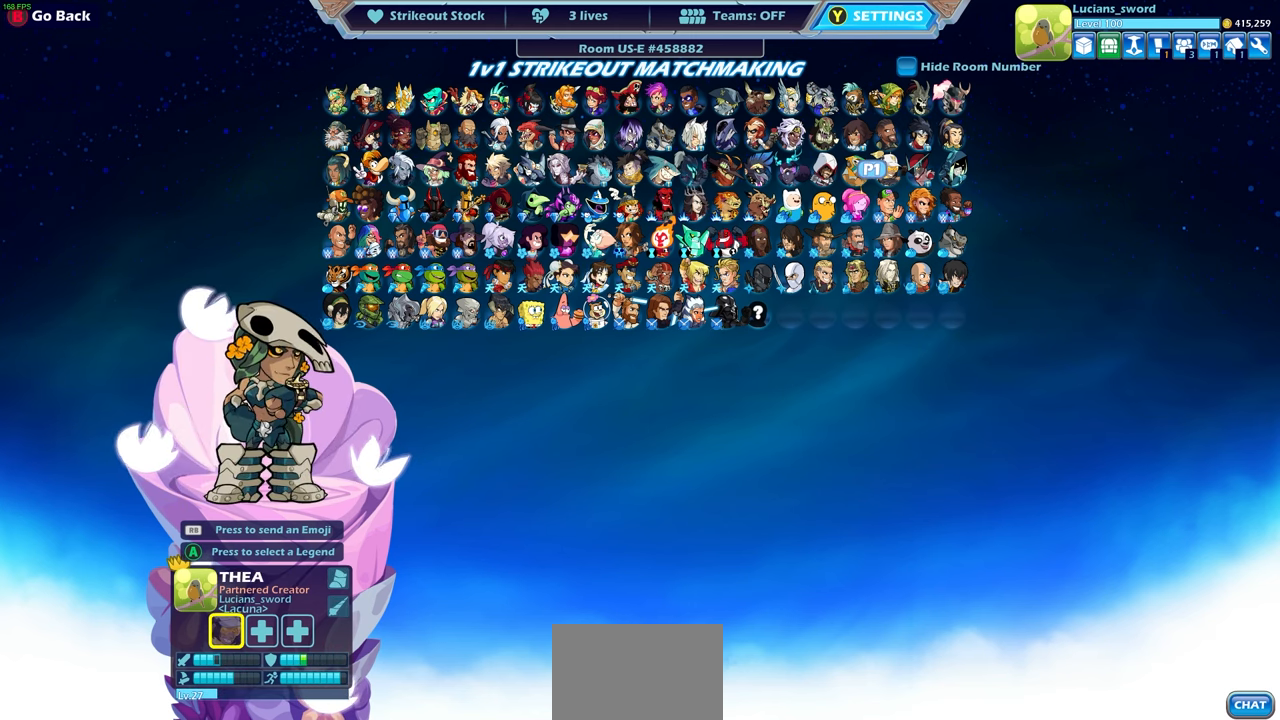
{"buttons": [], "left_stick": "center", "right_stick": "center", "events": [[183, "DPAD_UP", "down"], [233, "DPAD_UP", "up"], [350, "DPAD_RIGHT", "down"], [450, "DPAD_RIGHT", "up"]]}
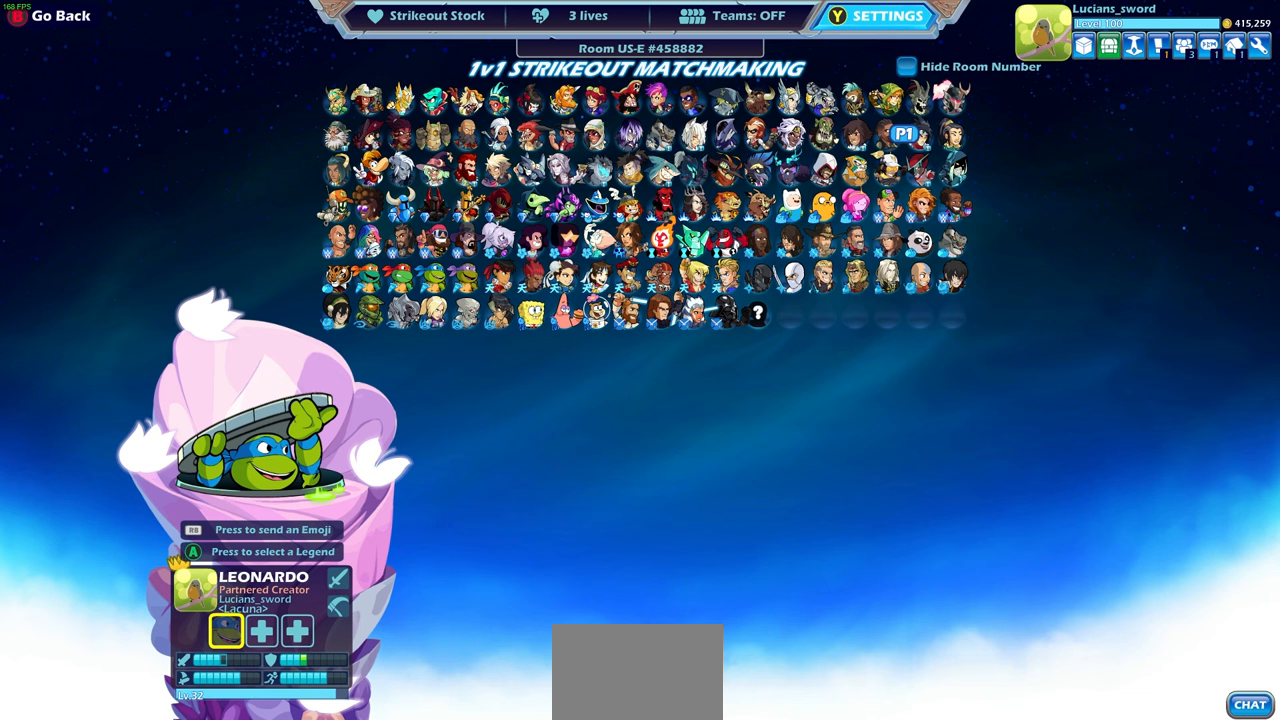
{"buttons": [], "left_stick": "center", "right_stick": "center", "events": [[17, "DPAD_RIGHT", "down"], [100, "DPAD_RIGHT", "up"]]}
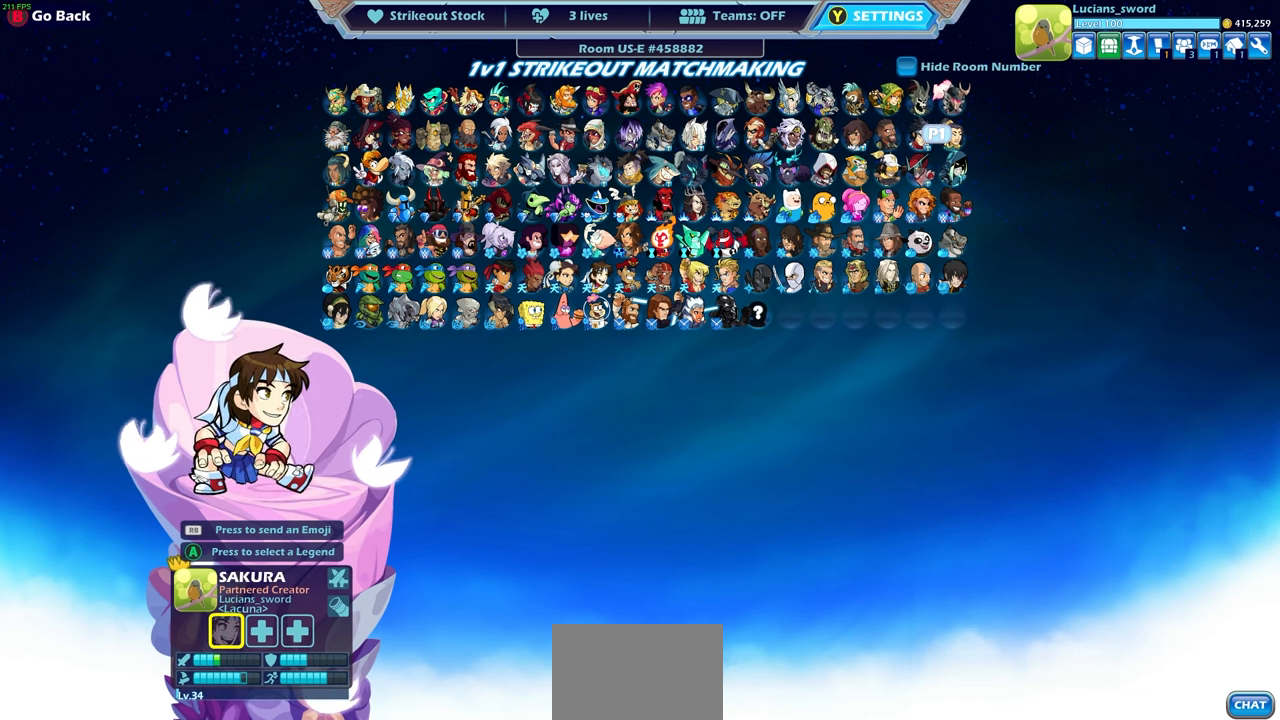
{"buttons": [], "left_stick": "center", "right_stick": "center", "events": [[83, "CROSS", "down"], [117, "CROSS", "up"]]}
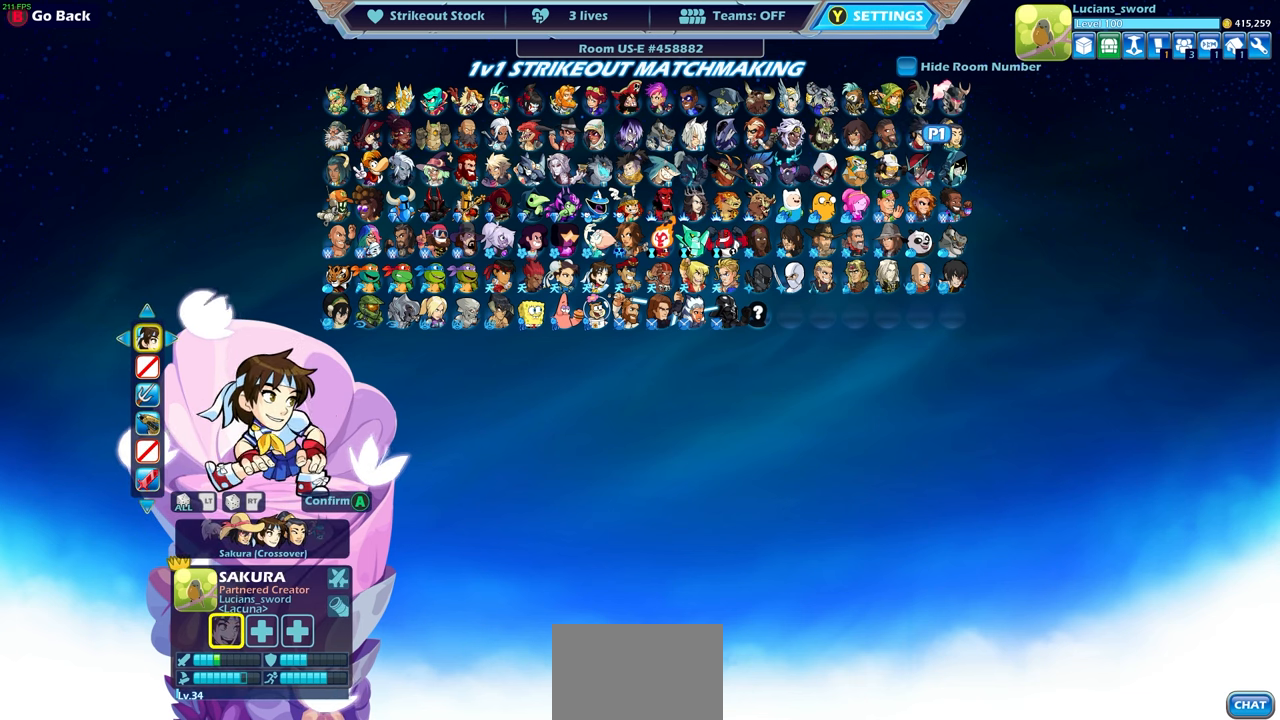
{"buttons": [], "left_stick": "center", "right_stick": "center", "events": [[233, "DPAD_RIGHT", "down"], [300, "DPAD_RIGHT", "up"]]}